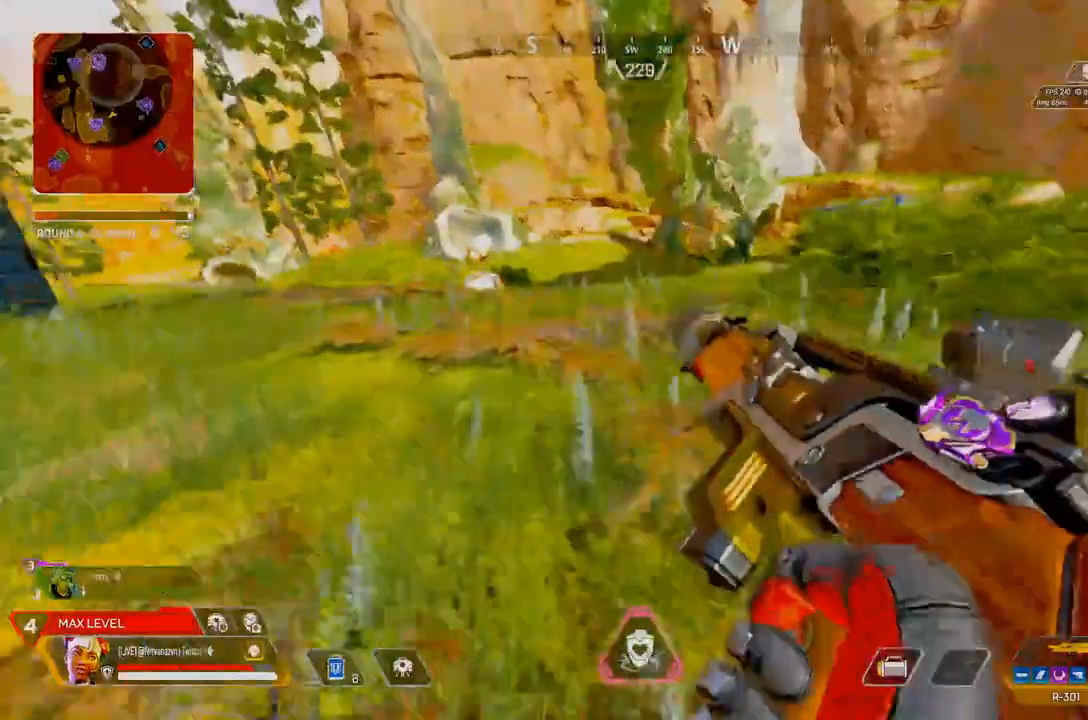
Gameplay with a controller (Xbox layout); each line is a JSON object with the inputs held at the frame after it. "events" lists button and stick changes between this image and that frame as [ms after this image, input, new state], when the widget could be followed in between.
{"buttons": ["B"], "left_stick": "left", "right_stick": "right", "events": [[83, "B", "down"], [83, "right_stick", "right"], [250, "L3", "up"], [250, "left_stick", "up-left"], [417, "left_stick", "left"]]}
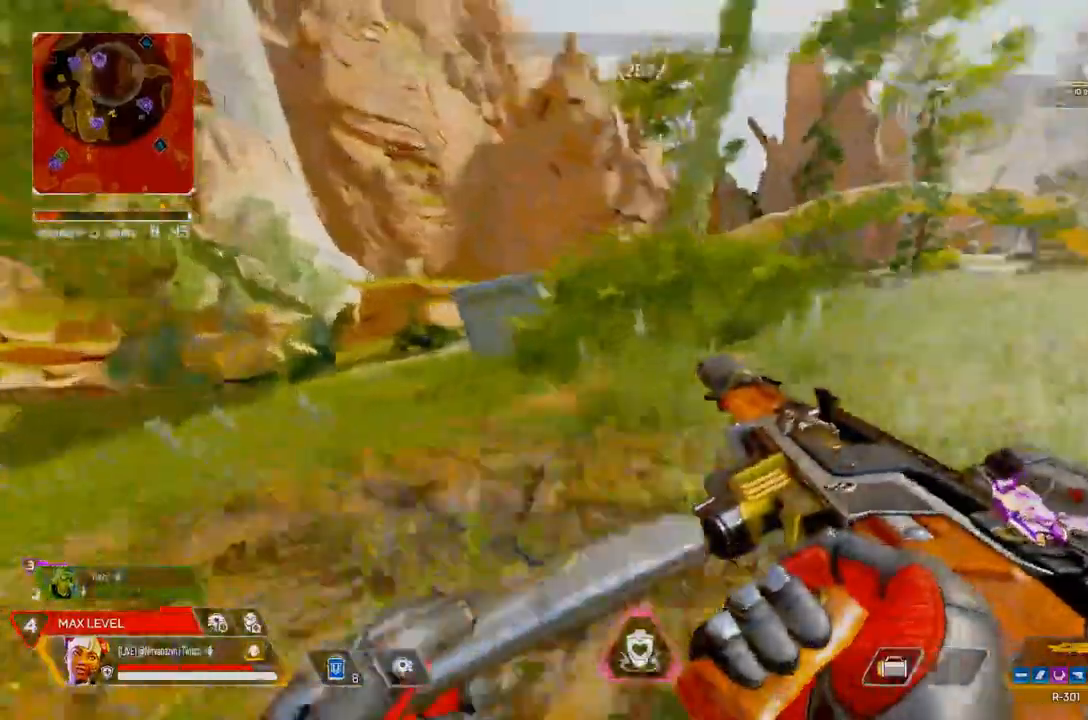
{"buttons": ["B"], "left_stick": "right", "right_stick": "center", "events": [[125, "left_stick", "right"], [125, "right_stick", "center"], [333, "B", "up"], [500, "B", "down"]]}
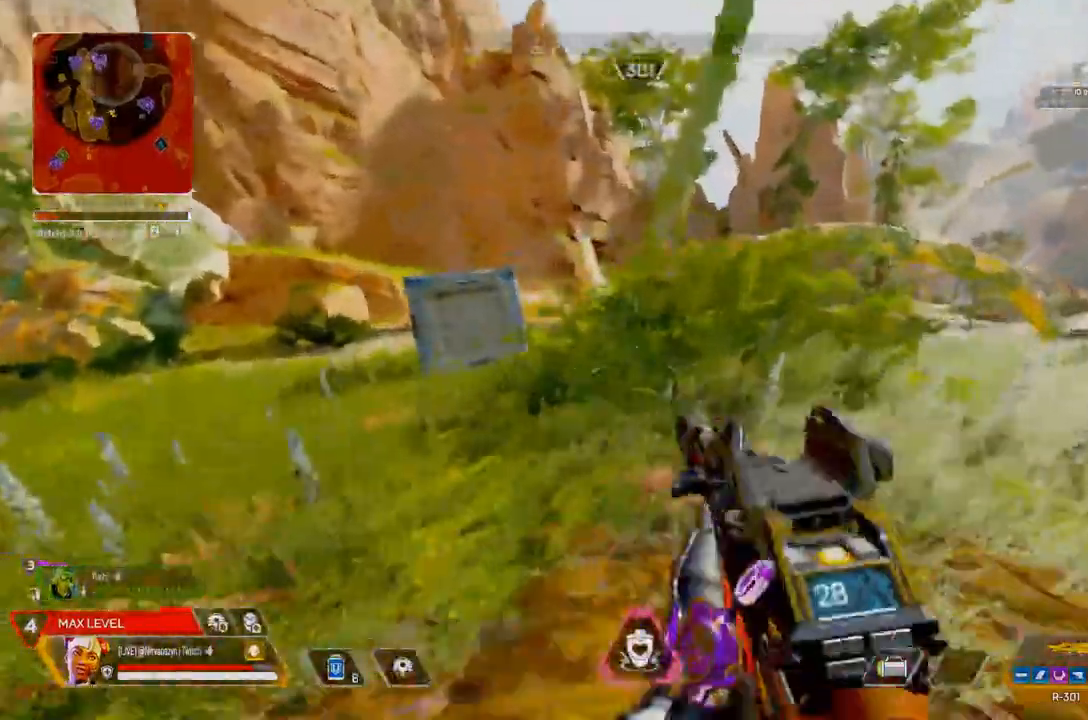
{"buttons": ["B"], "left_stick": "left", "right_stick": "center", "events": [[333, "left_stick", "left"]]}
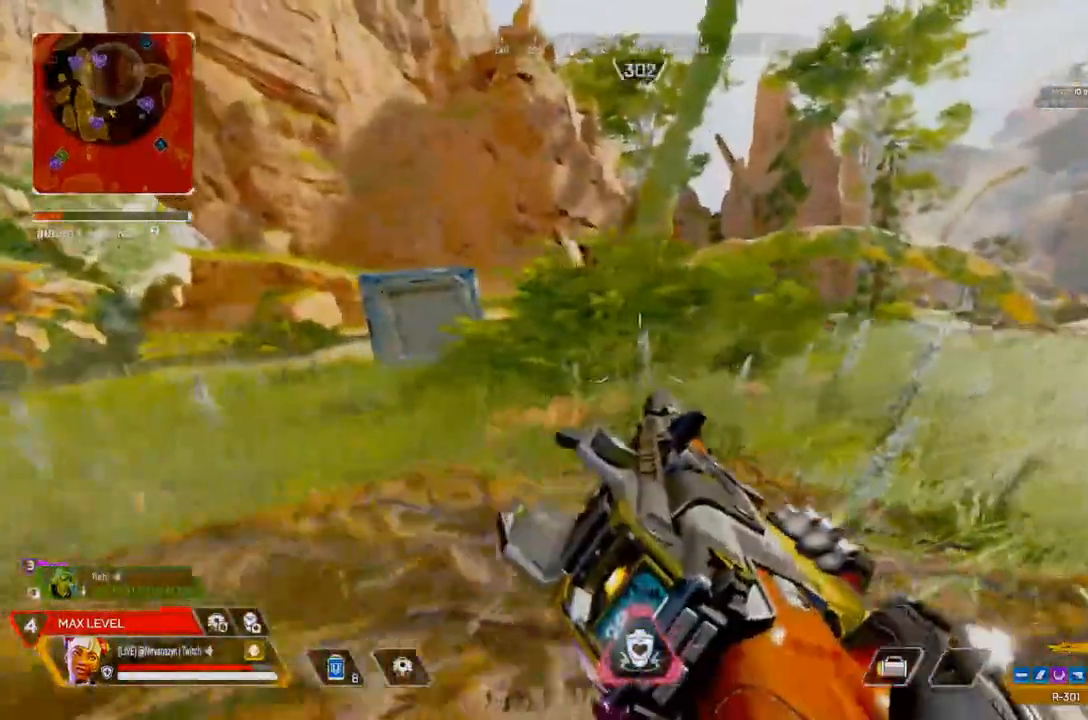
{"buttons": ["B"], "left_stick": "left", "right_stick": "center", "events": []}
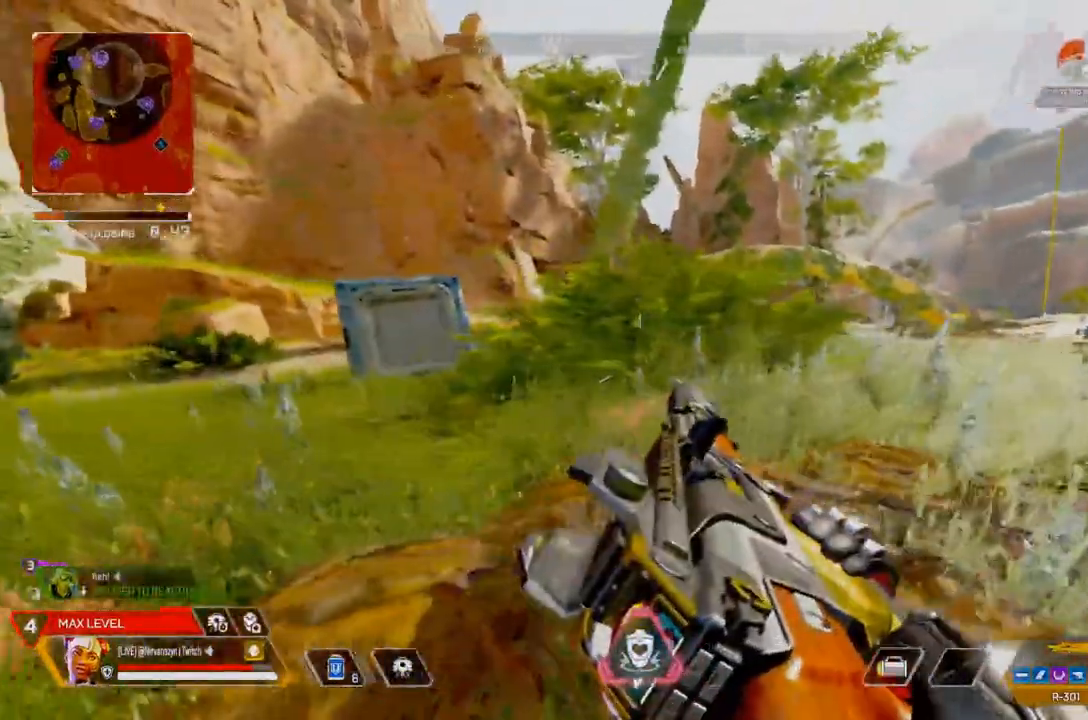
{"buttons": ["B"], "left_stick": "down-right", "right_stick": "center", "events": [[292, "left_stick", "down-right"]]}
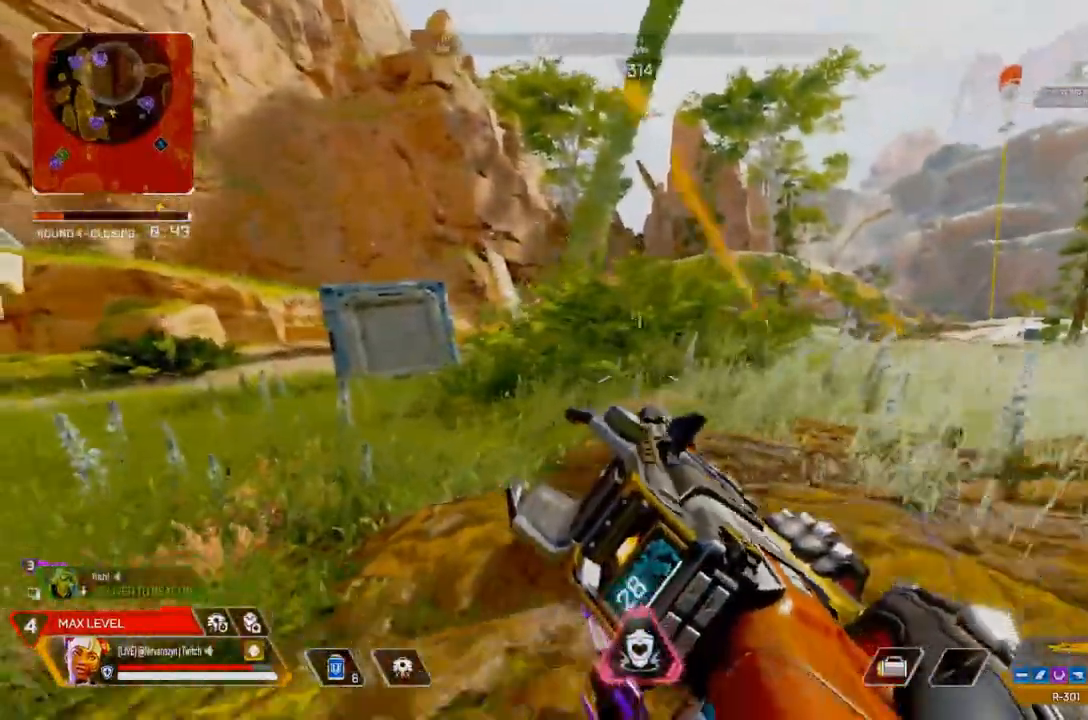
{"buttons": [], "left_stick": "up-left", "right_stick": "left", "events": [[375, "left_stick", "up-left"], [458, "B", "up"], [500, "right_stick", "left"]]}
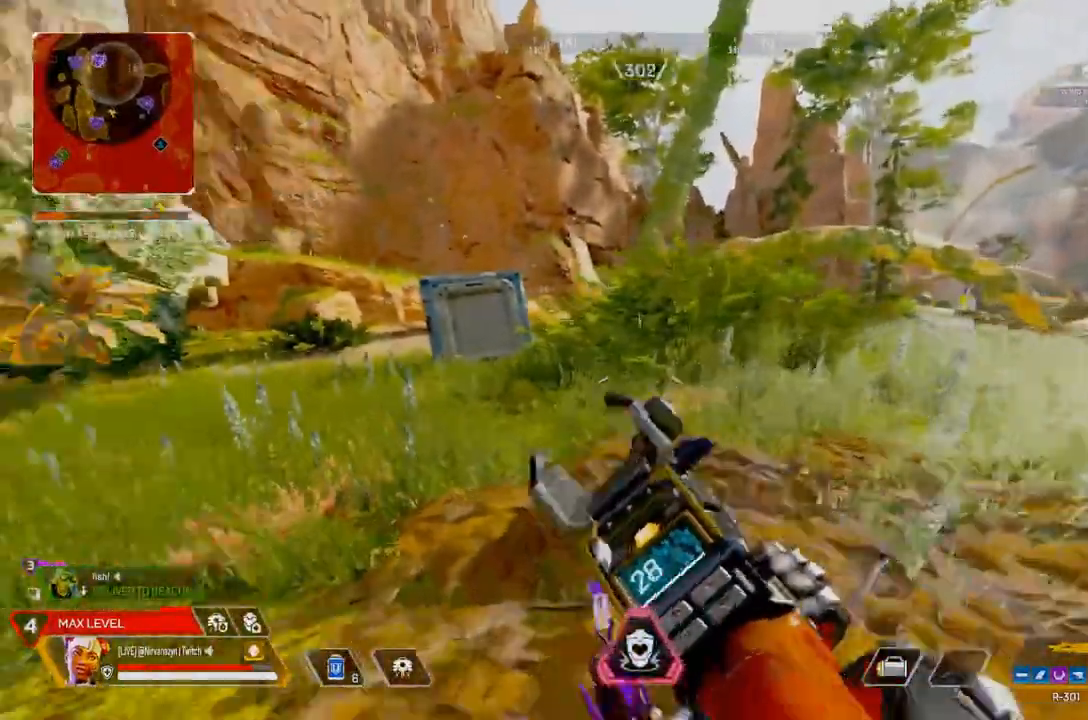
{"buttons": ["B", "L3"], "left_stick": "up-left", "right_stick": "right", "events": [[83, "L3", "down"], [292, "right_stick", "center"], [417, "B", "down"], [458, "right_stick", "right"]]}
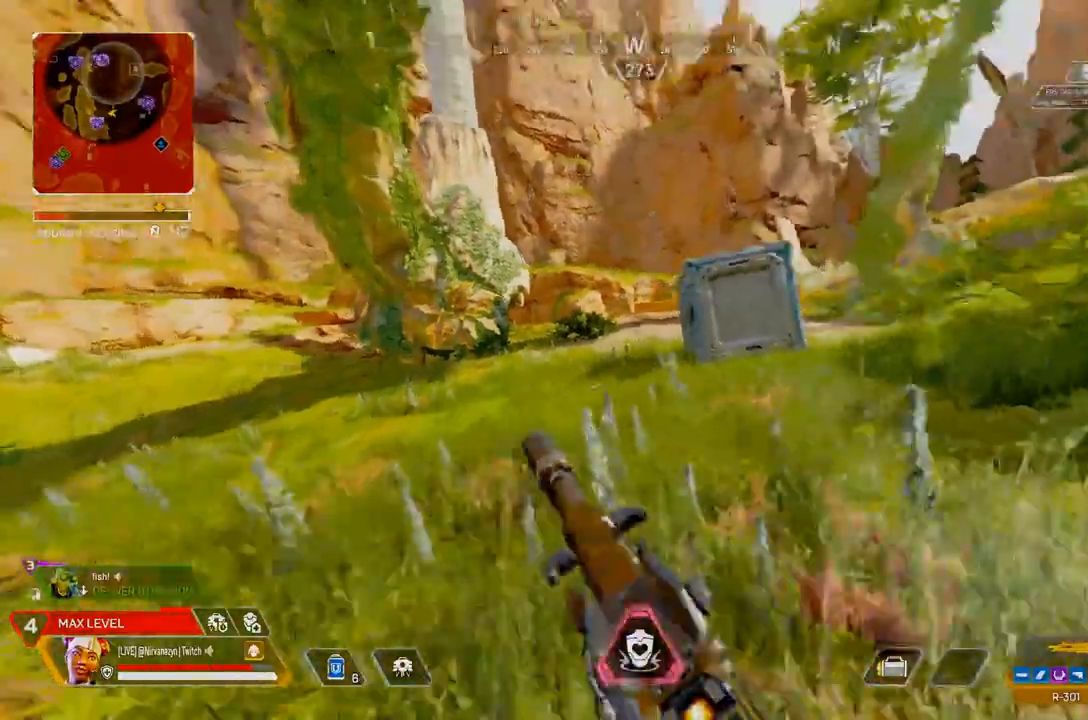
{"buttons": ["B"], "left_stick": "up-right", "right_stick": "center", "events": [[83, "L3", "up"], [208, "A", "down"], [208, "right_stick", "center"], [250, "A", "up"], [333, "left_stick", "up"], [458, "left_stick", "up-right"]]}
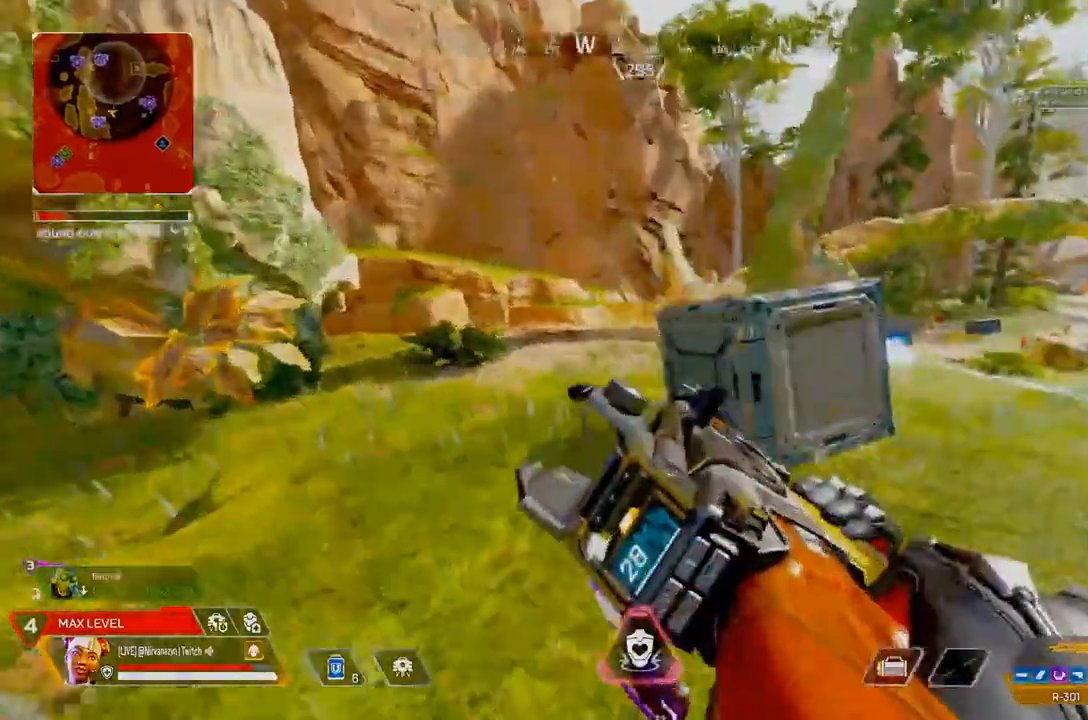
{"buttons": ["B"], "left_stick": "up", "right_stick": "up-right", "events": [[292, "right_stick", "up-right"], [375, "left_stick", "up"]]}
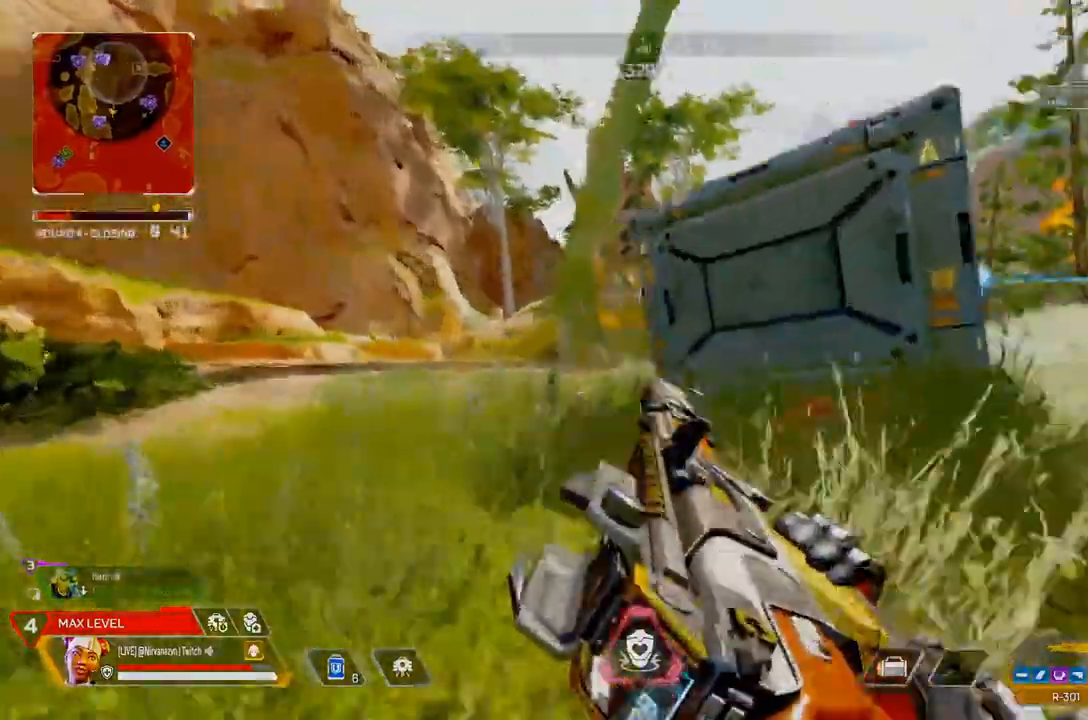
{"buttons": [], "left_stick": "right", "right_stick": "right", "events": [[42, "left_stick", "up-left"], [125, "right_stick", "right"], [417, "left_stick", "right"], [458, "B", "up"]]}
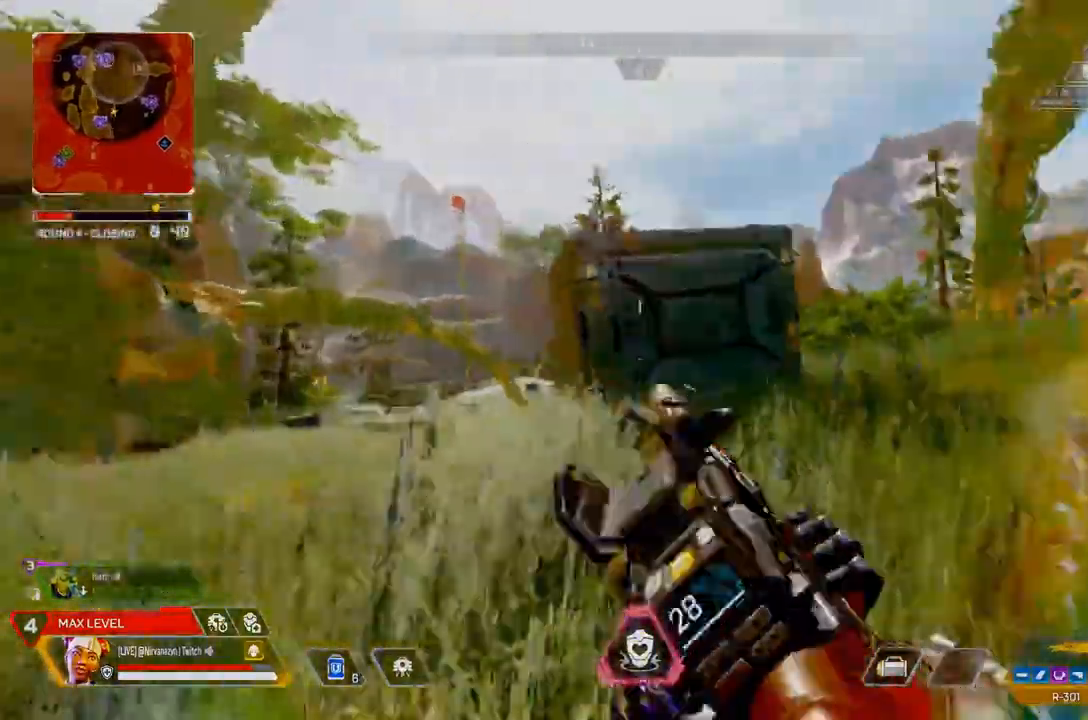
{"buttons": ["B"], "left_stick": "up-right", "right_stick": "center", "events": [[250, "right_stick", "center"], [375, "A", "down"], [417, "B", "down"], [458, "A", "up"], [458, "left_stick", "up-right"]]}
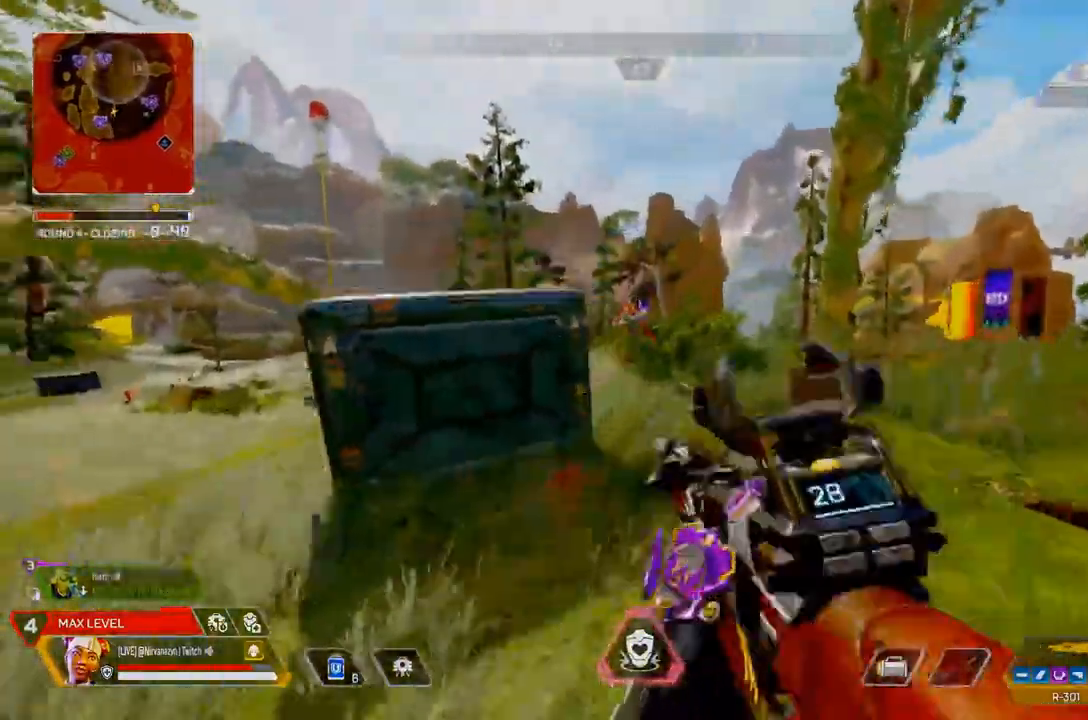
{"buttons": ["B", "R2"], "left_stick": "right", "right_stick": "center", "events": [[42, "left_stick", "up"], [125, "left_stick", "up-right"], [208, "R2", "down"], [292, "B", "up"], [292, "left_stick", "right"], [458, "B", "down"]]}
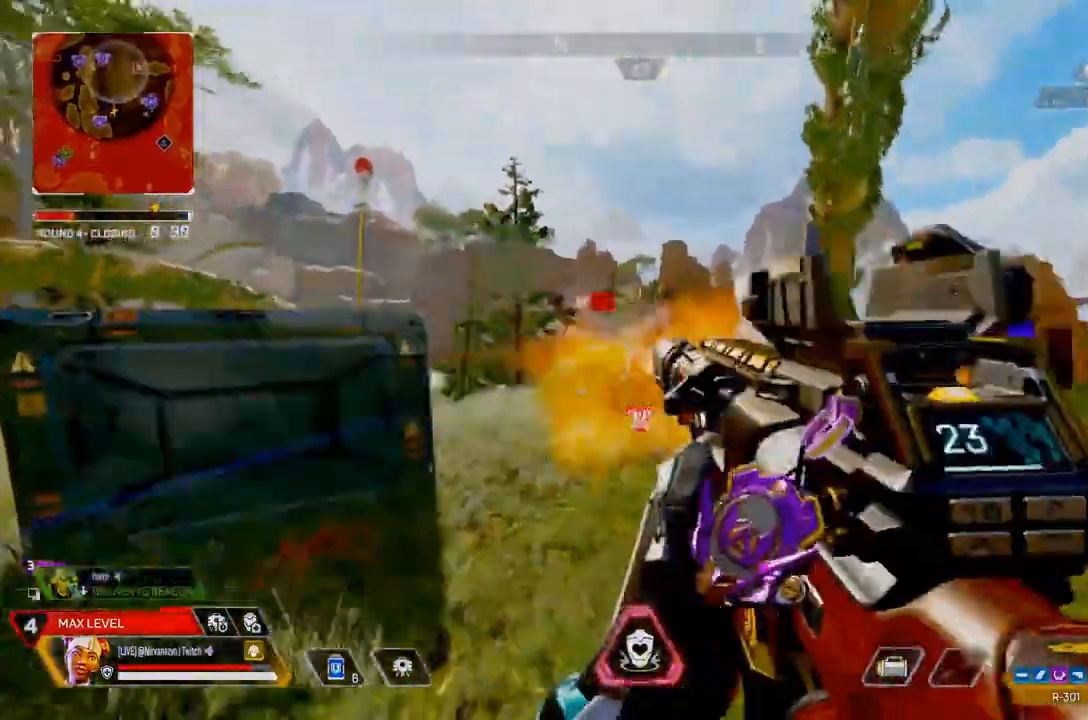
{"buttons": ["R2"], "left_stick": "left", "right_stick": "left", "events": [[83, "left_stick", "left"], [125, "B", "up"], [458, "right_stick", "left"]]}
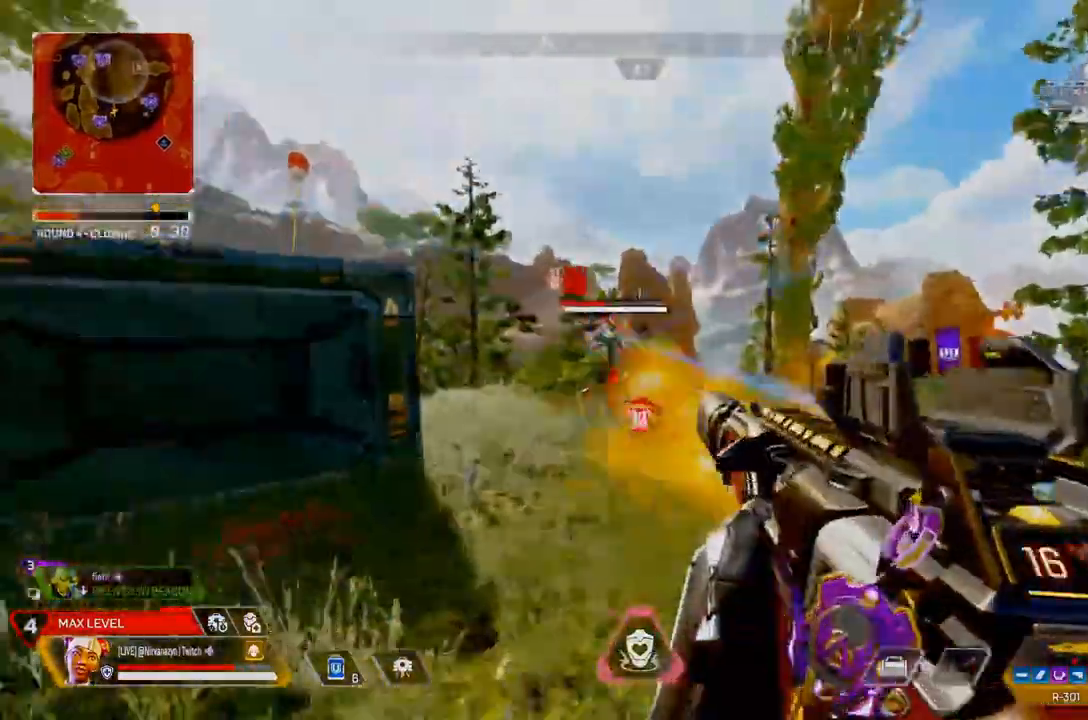
{"buttons": ["R2"], "left_stick": "left", "right_stick": "center", "events": [[83, "right_stick", "center"], [125, "A", "down"], [167, "A", "up"], [167, "right_stick", "right"], [417, "right_stick", "center"]]}
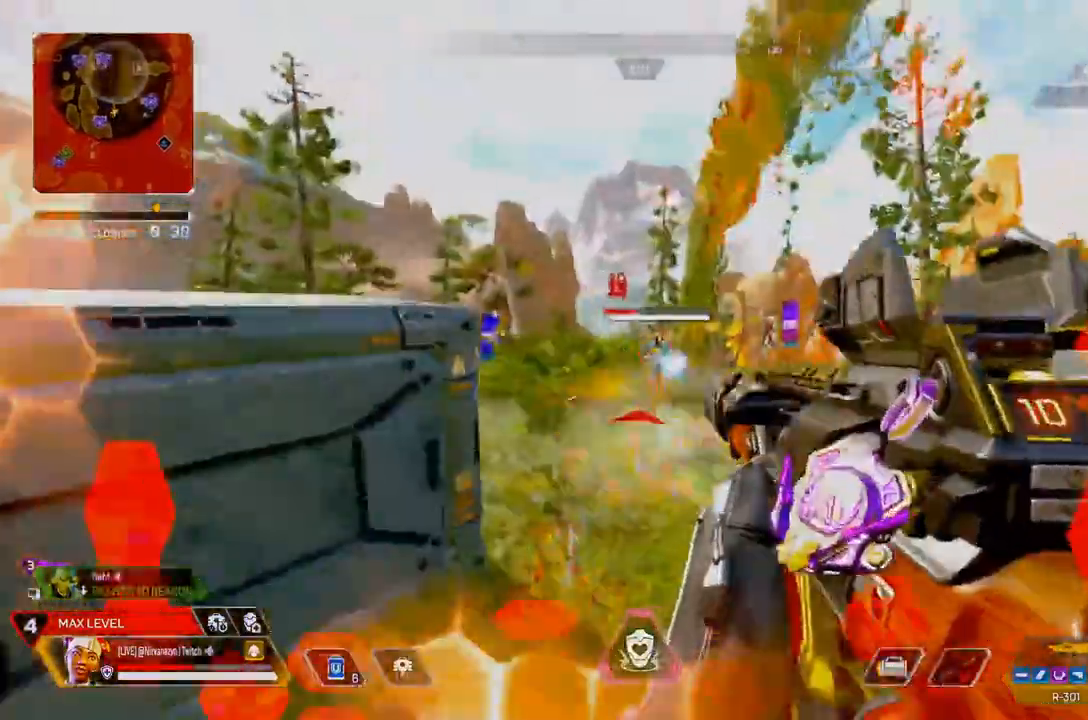
{"buttons": ["R2"], "left_stick": "left", "right_stick": "right", "events": [[42, "right_stick", "right"], [208, "right_stick", "left"], [333, "right_stick", "up"], [458, "right_stick", "right"]]}
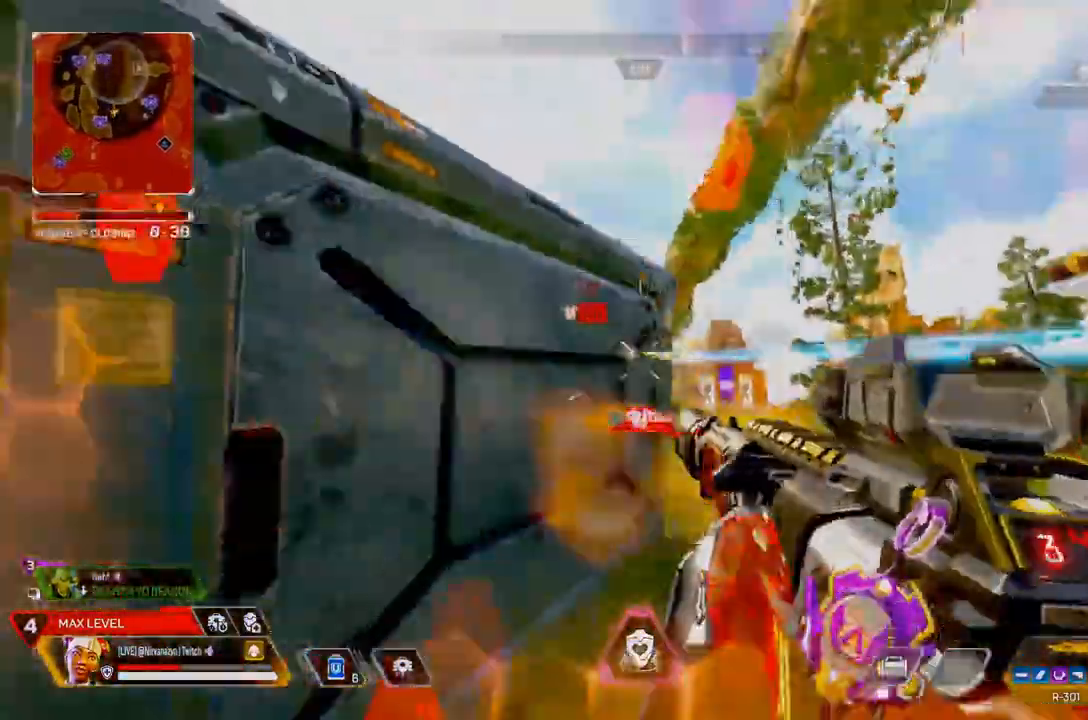
{"buttons": ["A"], "left_stick": "up", "right_stick": "right"}
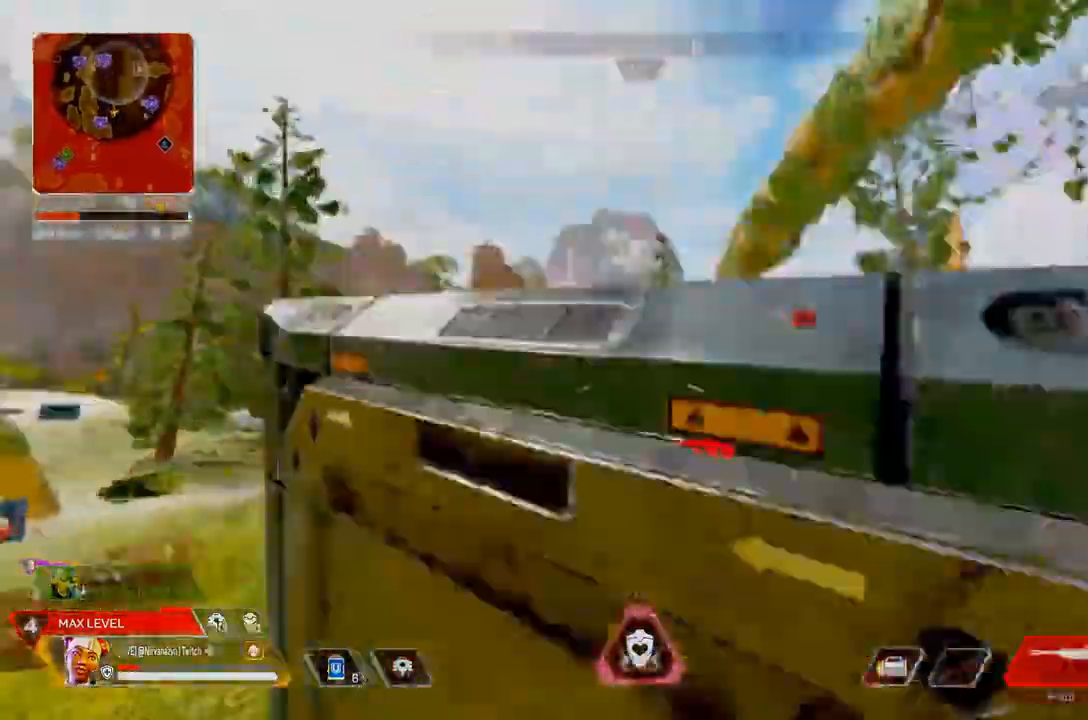
{"buttons": [], "left_stick": "up", "right_stick": "right", "events": [[83, "A", "up"]]}
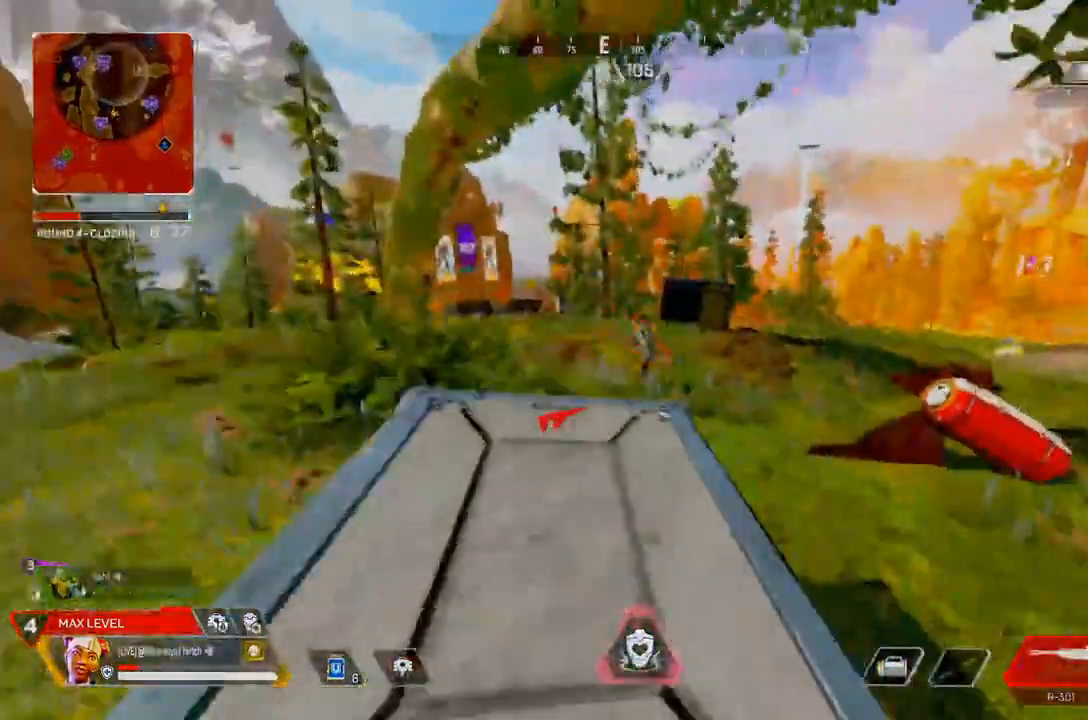
{"buttons": ["A", "B"], "left_stick": "up-right", "right_stick": "left", "events": [[125, "right_stick", "center"], [250, "B", "down"], [250, "left_stick", "up-right"], [375, "right_stick", "left"], [500, "A", "down"]]}
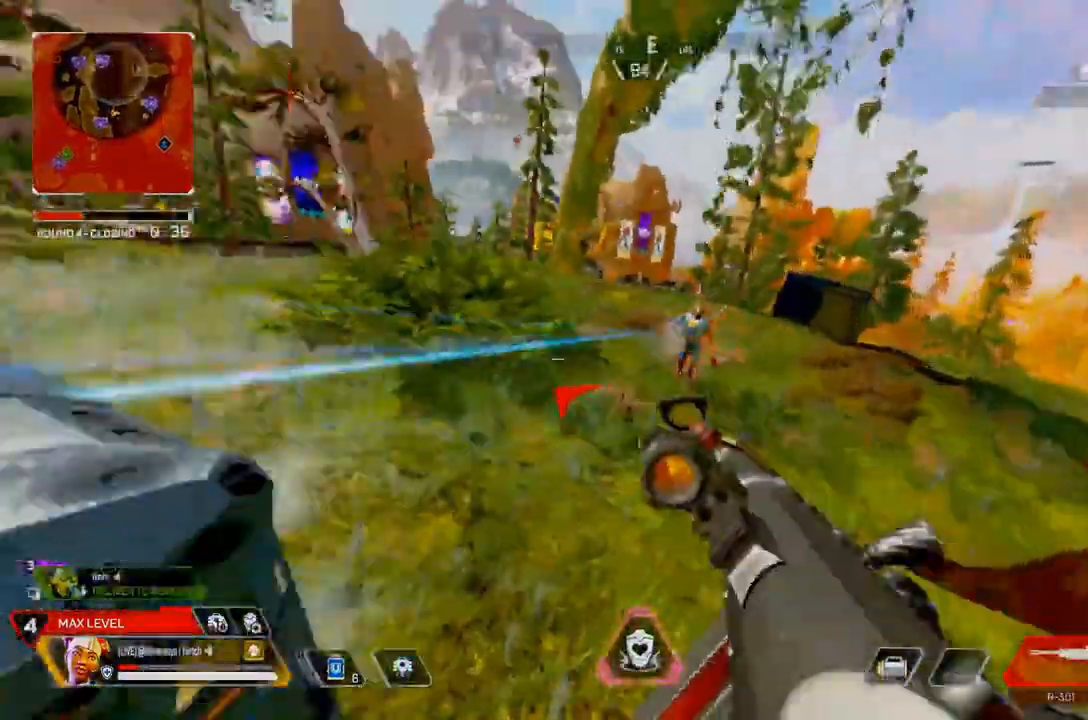
{"buttons": ["B", "R2"], "left_stick": "up-right", "right_stick": "left", "events": [[83, "A", "up"], [83, "right_stick", "center"], [167, "right_stick", "left"], [375, "R2", "down"]]}
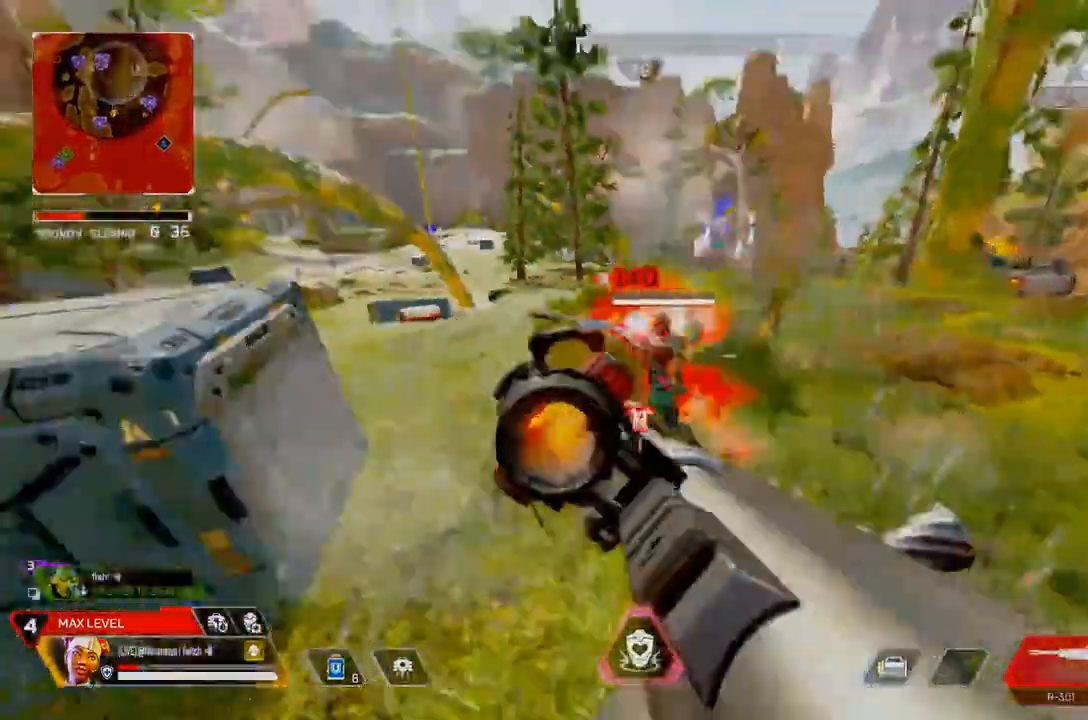
{"buttons": ["L3"], "left_stick": "up", "right_stick": "left", "events": [[42, "R2", "up"], [42, "right_stick", "right"], [125, "B", "up"], [292, "L3", "down"], [292, "left_stick", "up"], [292, "right_stick", "left"]]}
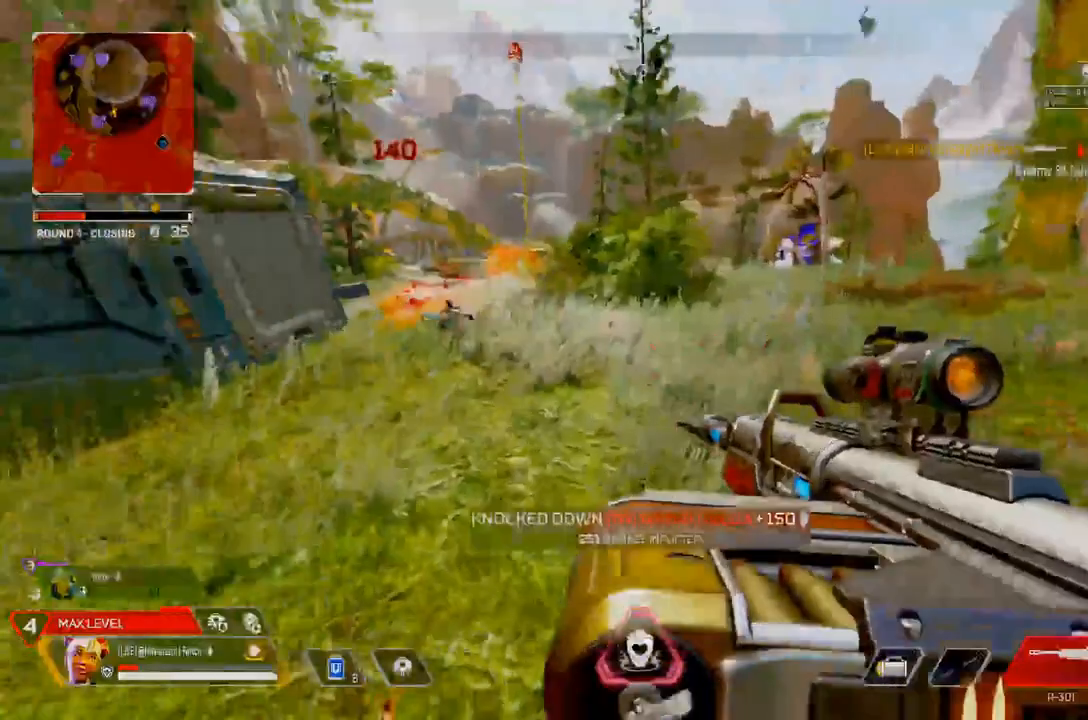
{"buttons": ["L3"], "left_stick": "up", "right_stick": "center", "events": [[250, "right_stick", "center"]]}
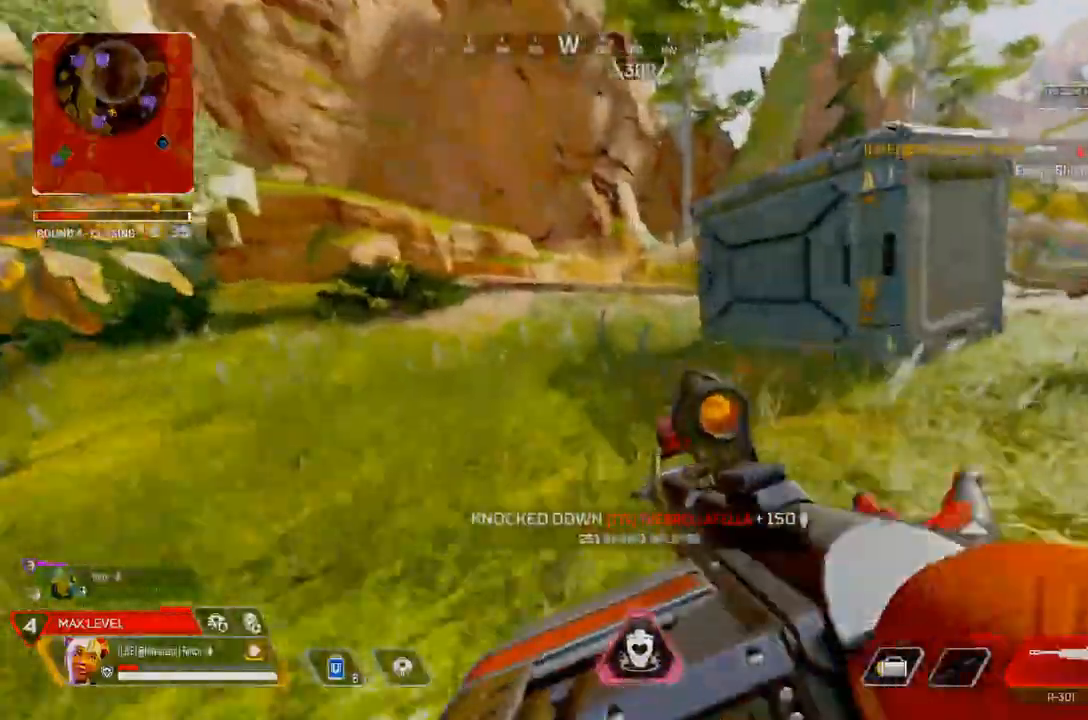
{"buttons": [], "left_stick": "up", "right_stick": "center", "events": [[42, "right_stick", "right"], [208, "L3", "up"], [417, "A", "down"], [458, "A", "up"], [458, "right_stick", "center"]]}